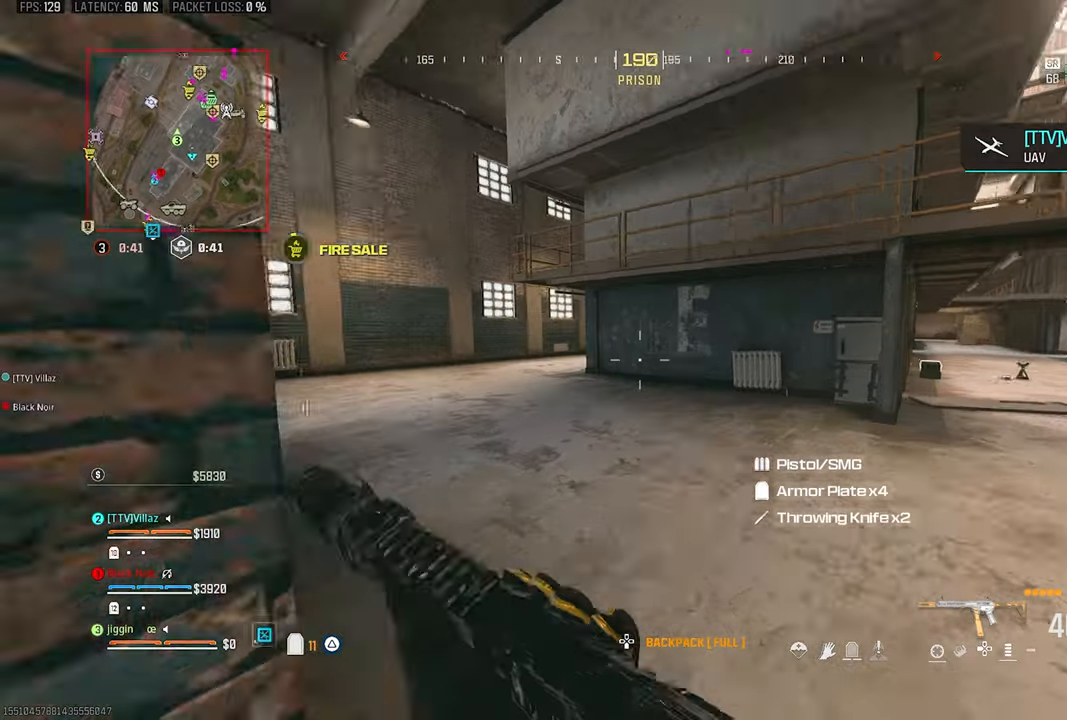
Gameplay with a controller (PlayStation layout); each line is a JSON object with the inputs held at the frame after it. "events" lists button and stick changes between this image and that frame as [ms after this image, input, new state], when the widget could be followed in between.
{"buttons": ["R3"], "left_stick": "up", "right_stick": "center", "events": [[133, "TRIANGLE", "down"], [200, "right_stick", "center"], [267, "TRIANGLE", "up"], [467, "R3", "down"]]}
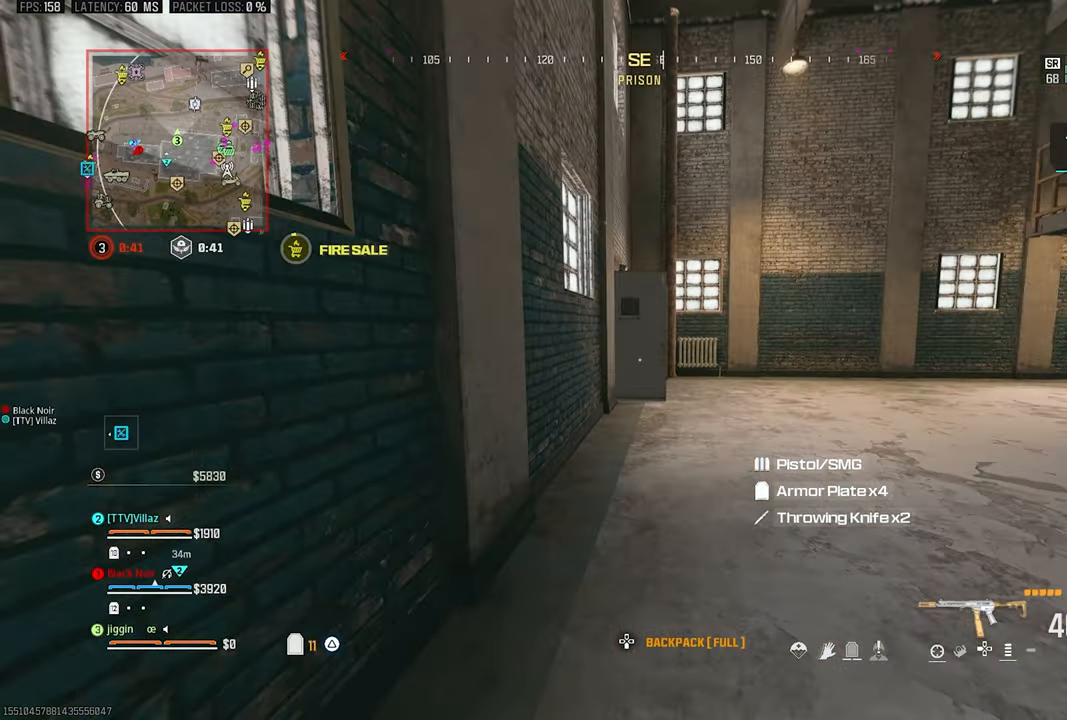
{"buttons": [], "left_stick": "up", "right_stick": "center", "events": [[67, "R3", "up"], [100, "CROSS", "down"], [233, "CROSS", "up"], [267, "L3", "down"], [400, "L3", "up"]]}
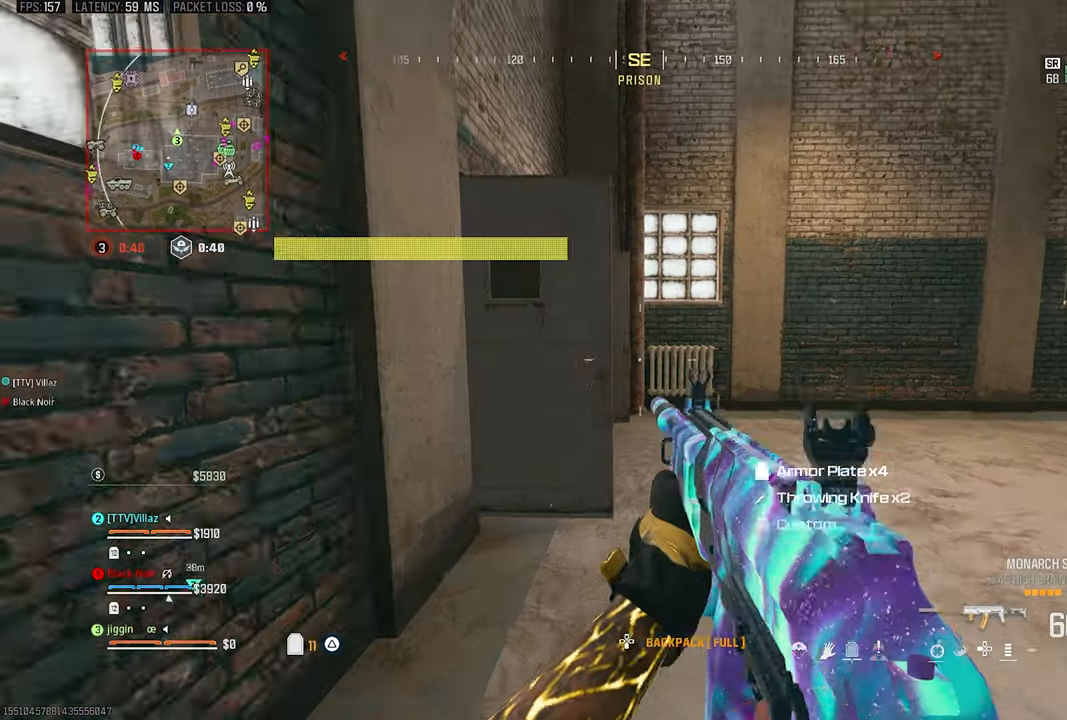
{"buttons": [], "left_stick": "up", "right_stick": "left", "events": [[200, "right_stick", "left"]]}
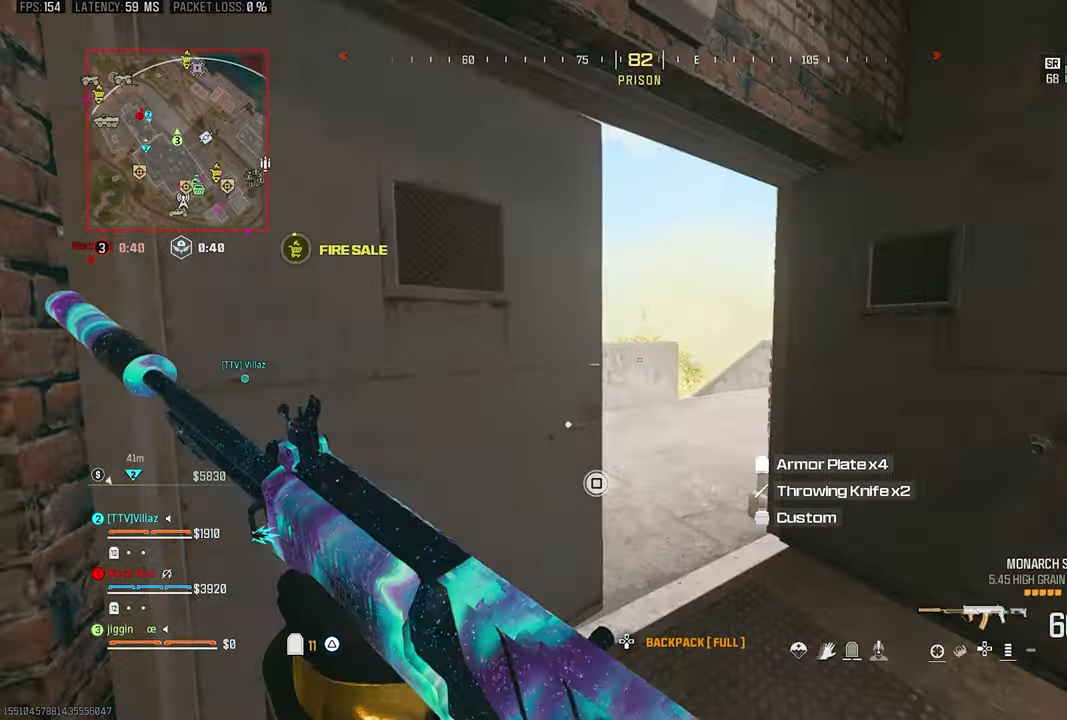
{"buttons": [], "left_stick": "center", "right_stick": "left", "events": [[133, "right_stick", "center"], [233, "left_stick", "center"], [334, "DPAD_LEFT", "down"], [434, "DPAD_LEFT", "up"], [500, "right_stick", "left"]]}
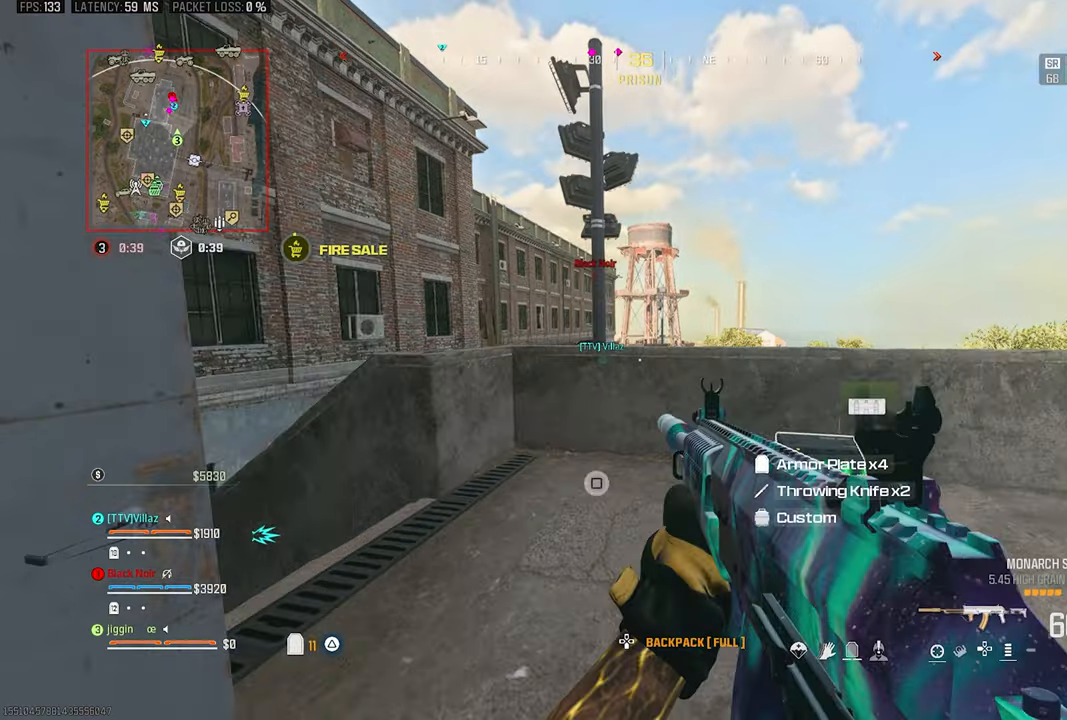
{"buttons": [], "left_stick": "left", "right_stick": "center", "events": [[100, "left_stick", "up-left"], [134, "right_stick", "center"], [434, "left_stick", "left"]]}
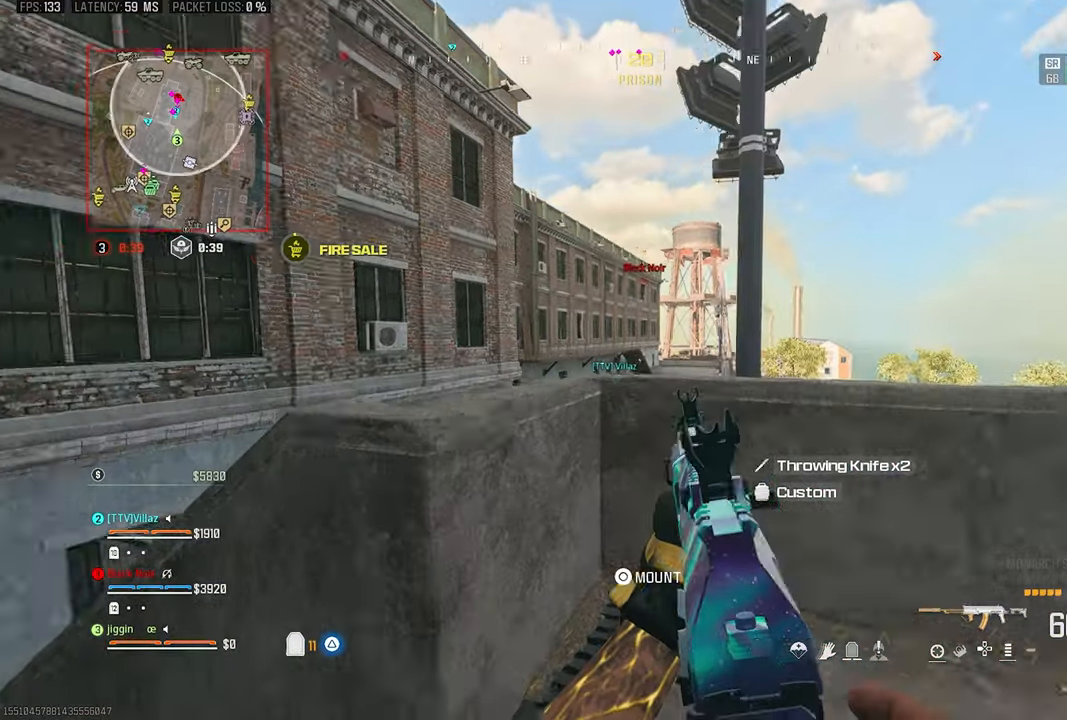
{"buttons": [], "left_stick": "right", "right_stick": "center", "events": [[167, "left_stick", "right"]]}
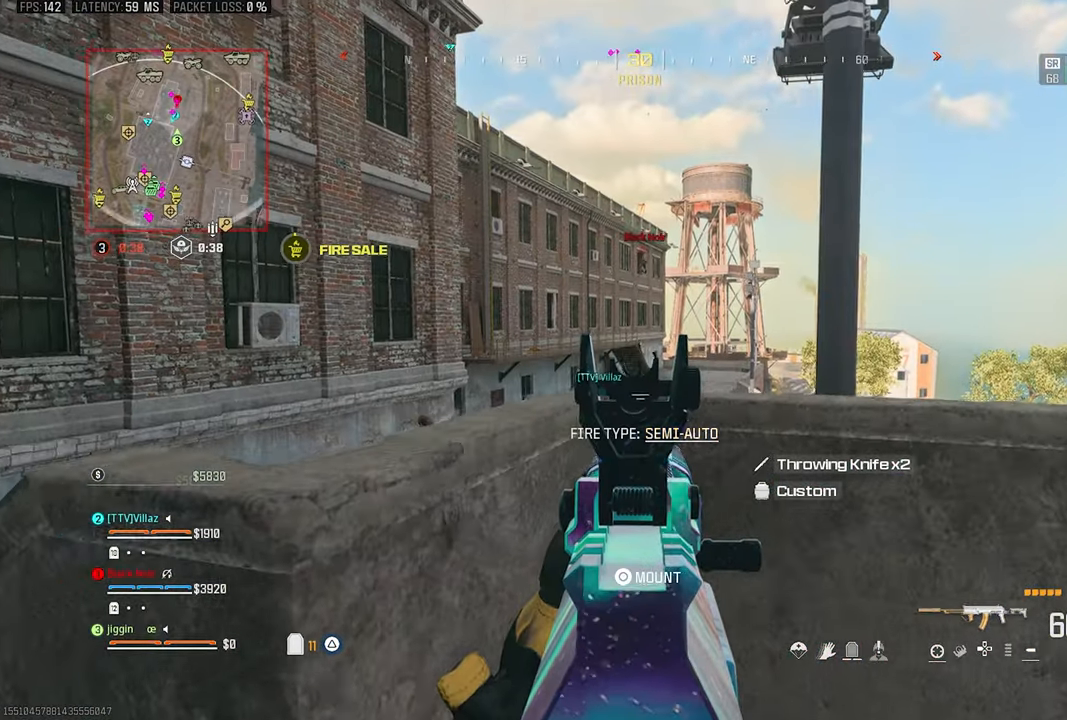
{"buttons": [], "left_stick": "center", "right_stick": "left", "events": [[300, "right_stick", "up-left"], [334, "left_stick", "up-left"], [417, "right_stick", "left"], [500, "left_stick", "center"]]}
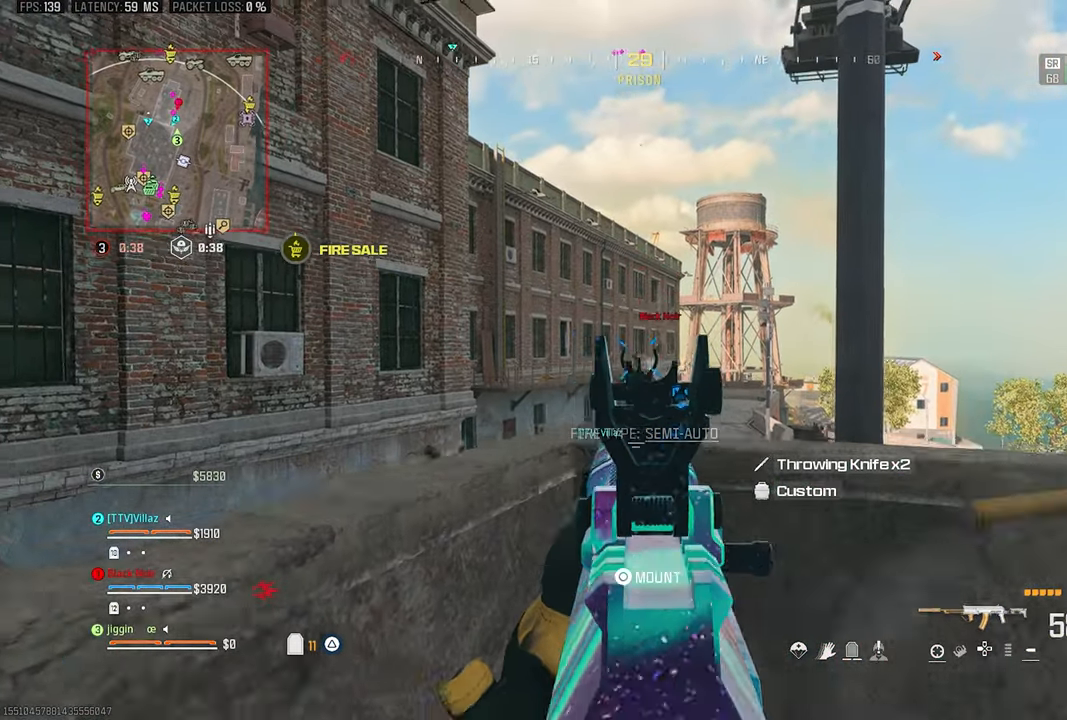
{"buttons": [], "left_stick": "right", "right_stick": "center", "events": [[434, "right_stick", "center"], [467, "left_stick", "right"]]}
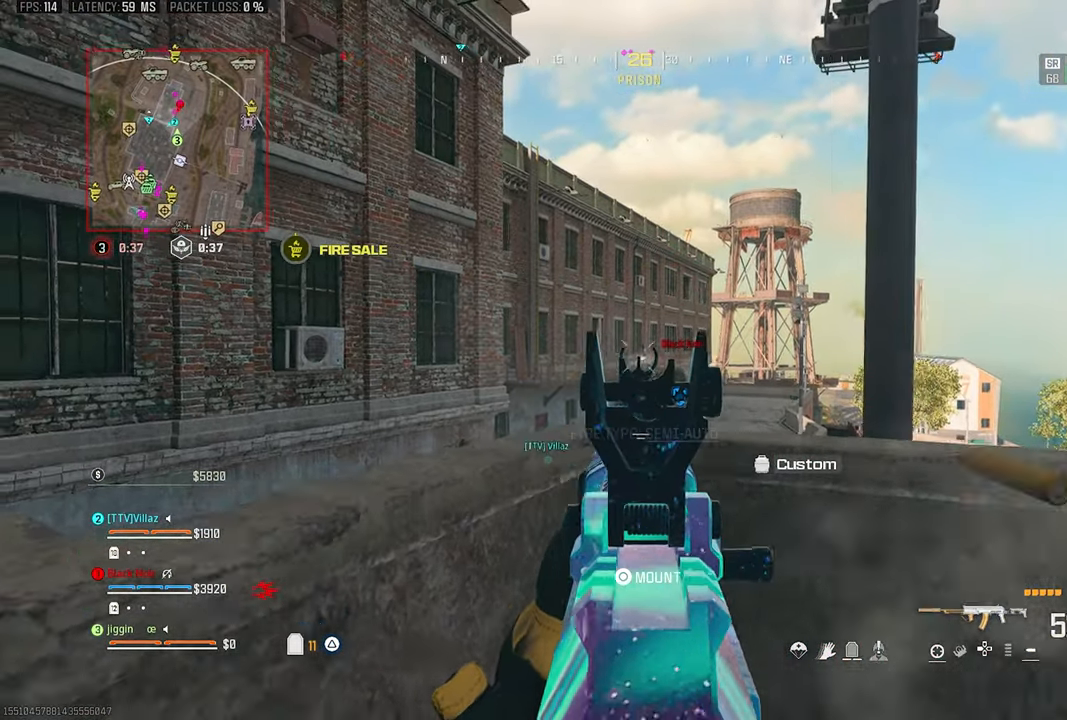
{"buttons": [], "left_stick": "center", "right_stick": "center", "events": [[267, "left_stick", "center"]]}
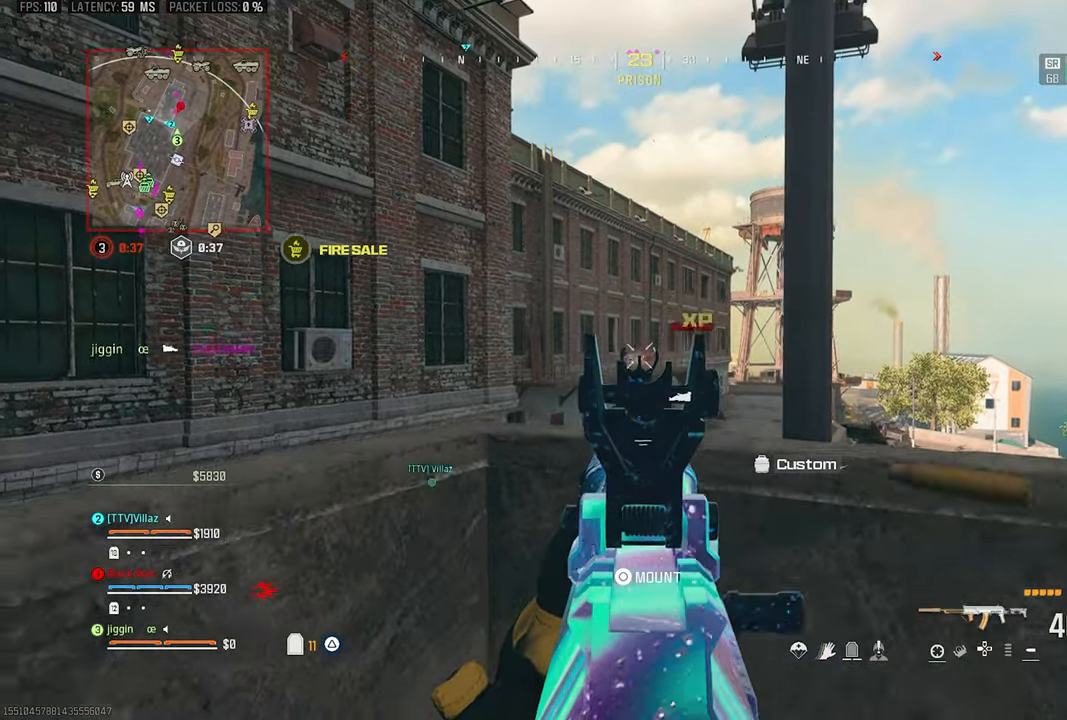
{"buttons": [], "left_stick": "center", "right_stick": "center", "events": [[67, "left_stick", "down-left"], [67, "right_stick", "left"], [234, "right_stick", "down"], [267, "left_stick", "center"], [334, "right_stick", "center"]]}
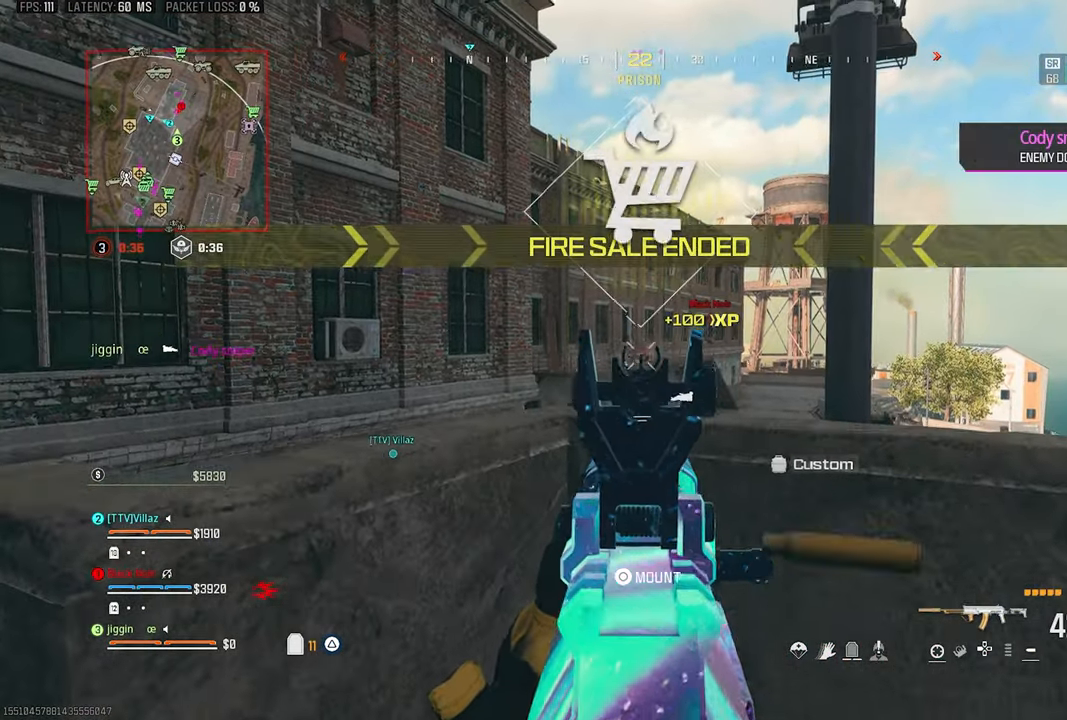
{"buttons": [], "left_stick": "center", "right_stick": "center", "events": []}
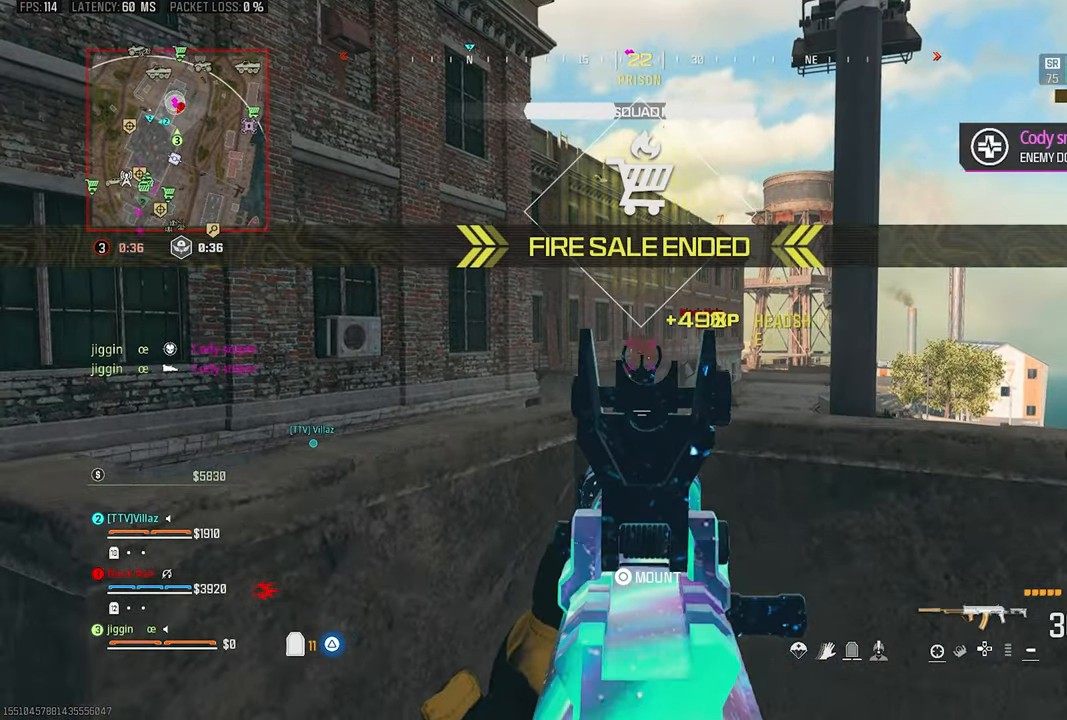
{"buttons": [], "left_stick": "left", "right_stick": "center", "events": [[34, "left_stick", "left"], [100, "SQUARE", "down"], [134, "SQUARE", "up"]]}
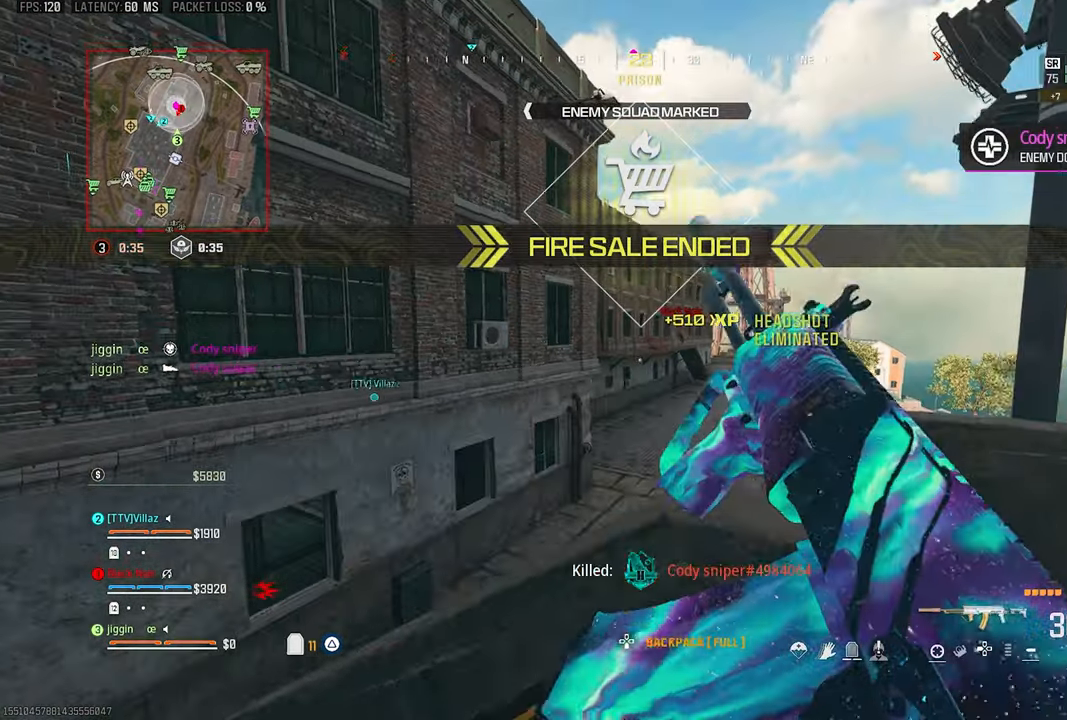
{"buttons": [], "left_stick": "right", "right_stick": "center", "events": [[84, "left_stick", "down-right"], [167, "left_stick", "right"]]}
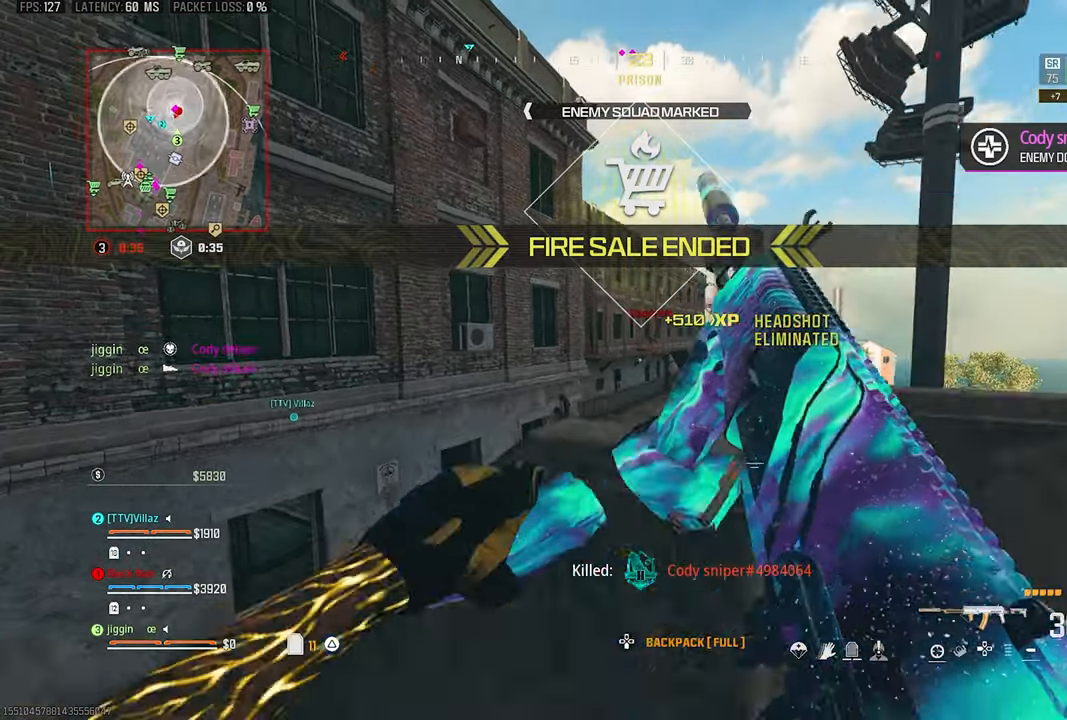
{"buttons": [], "left_stick": "up-right", "right_stick": "center", "events": [[300, "left_stick", "center"], [433, "left_stick", "up-right"]]}
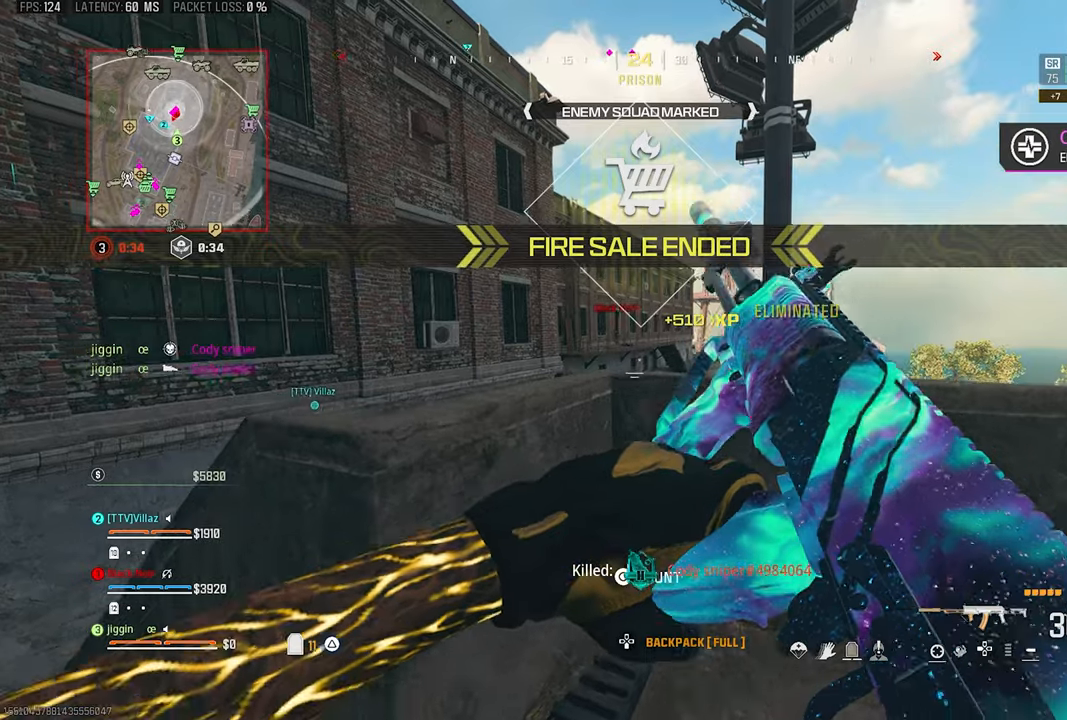
{"buttons": [], "left_stick": "center", "right_stick": "center", "events": [[500, "left_stick", "center"]]}
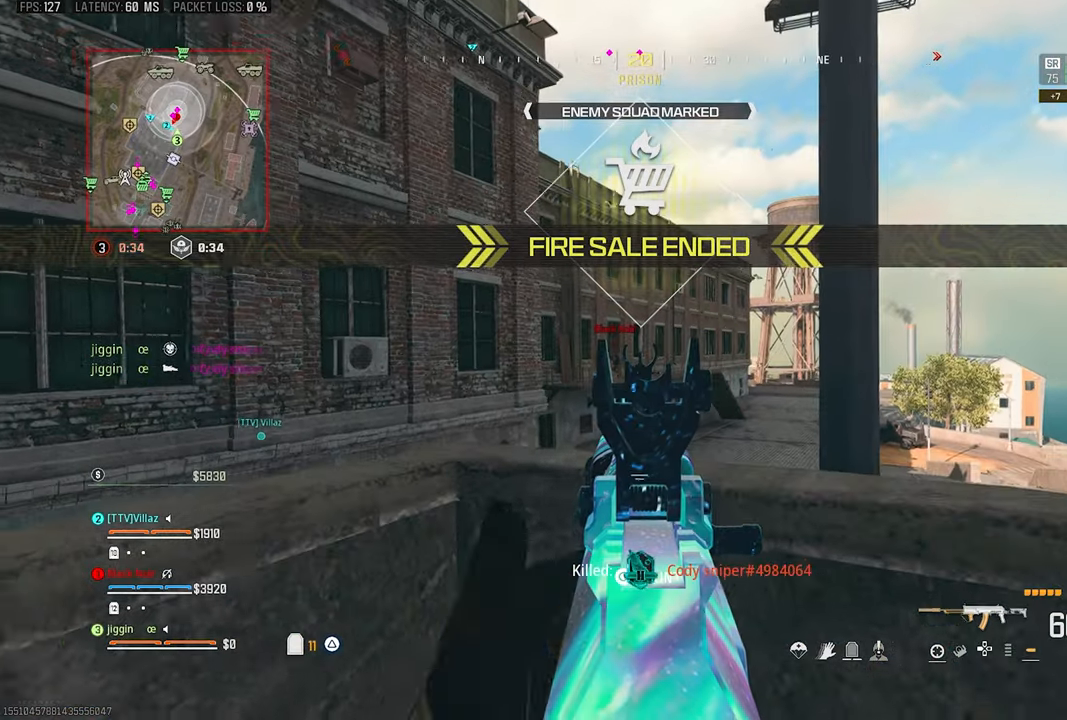
{"buttons": [], "left_stick": "center", "right_stick": "center", "events": []}
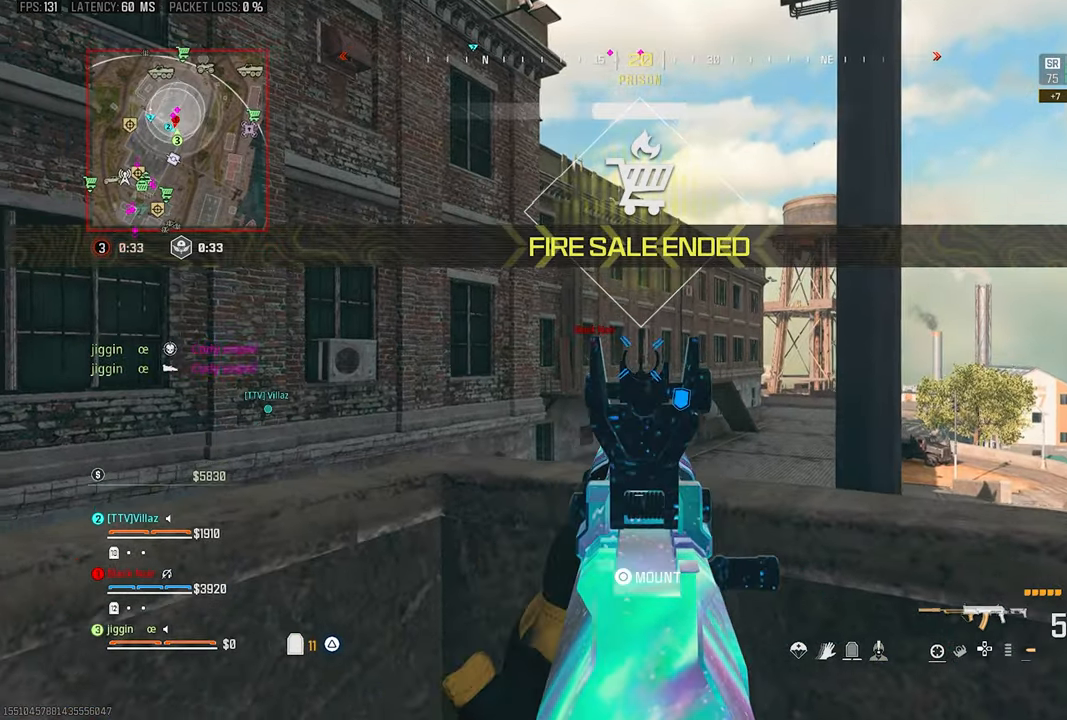
{"buttons": [], "left_stick": "center", "right_stick": "center", "events": []}
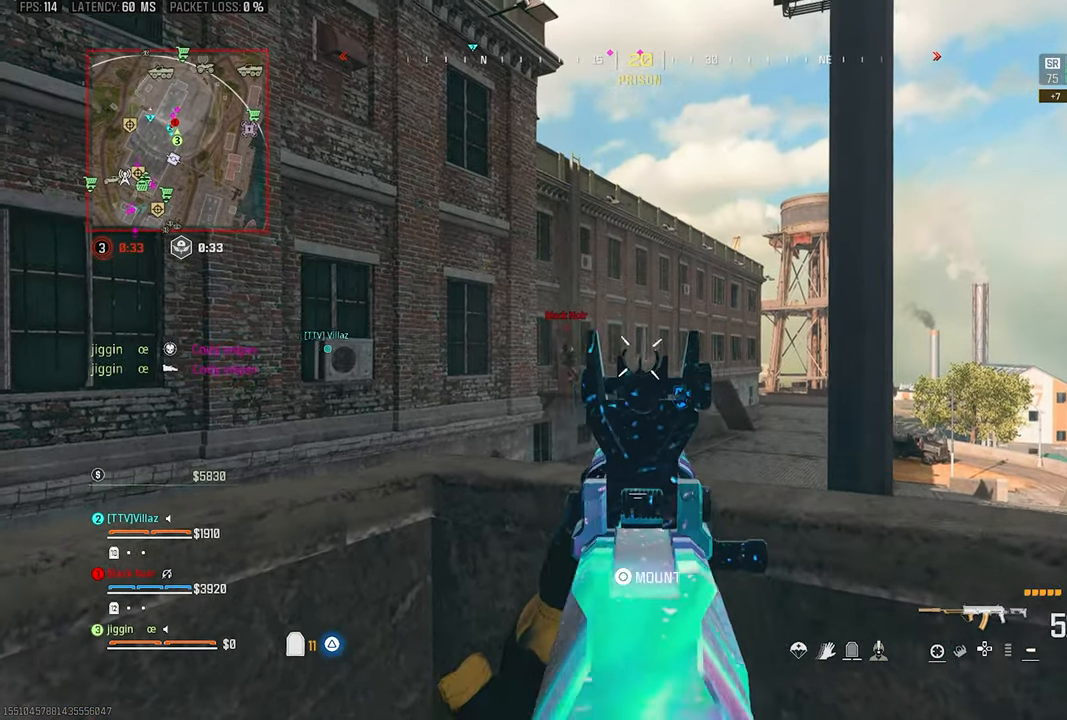
{"buttons": [], "left_stick": "center", "right_stick": "center", "events": []}
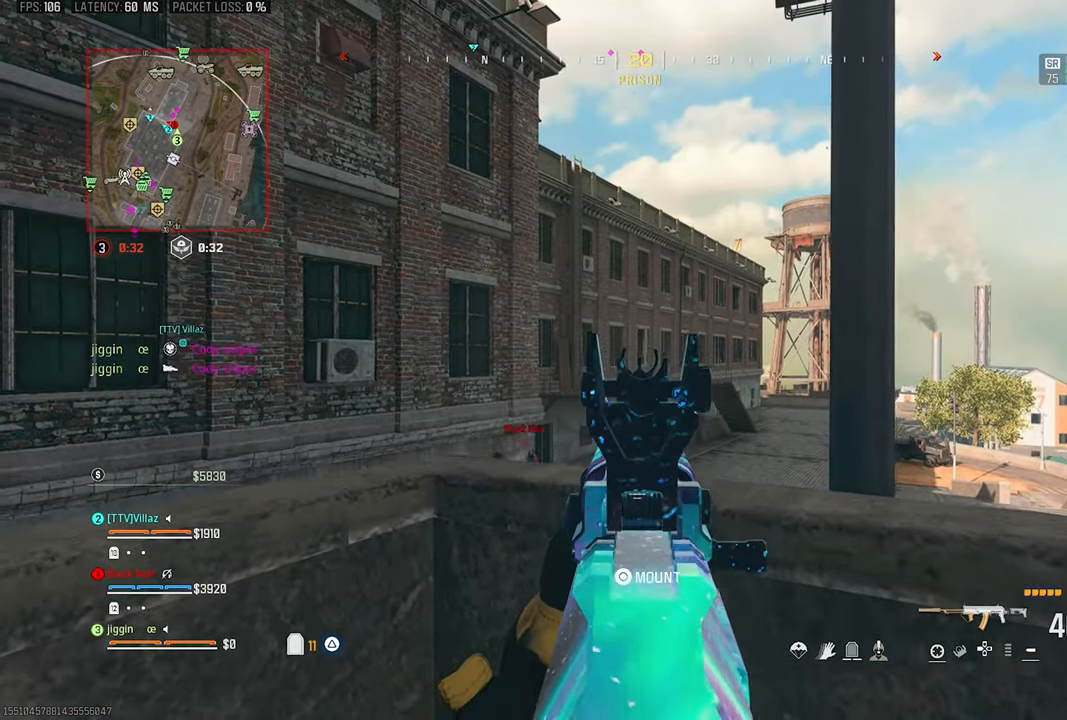
{"buttons": [], "left_stick": "center", "right_stick": "center", "events": []}
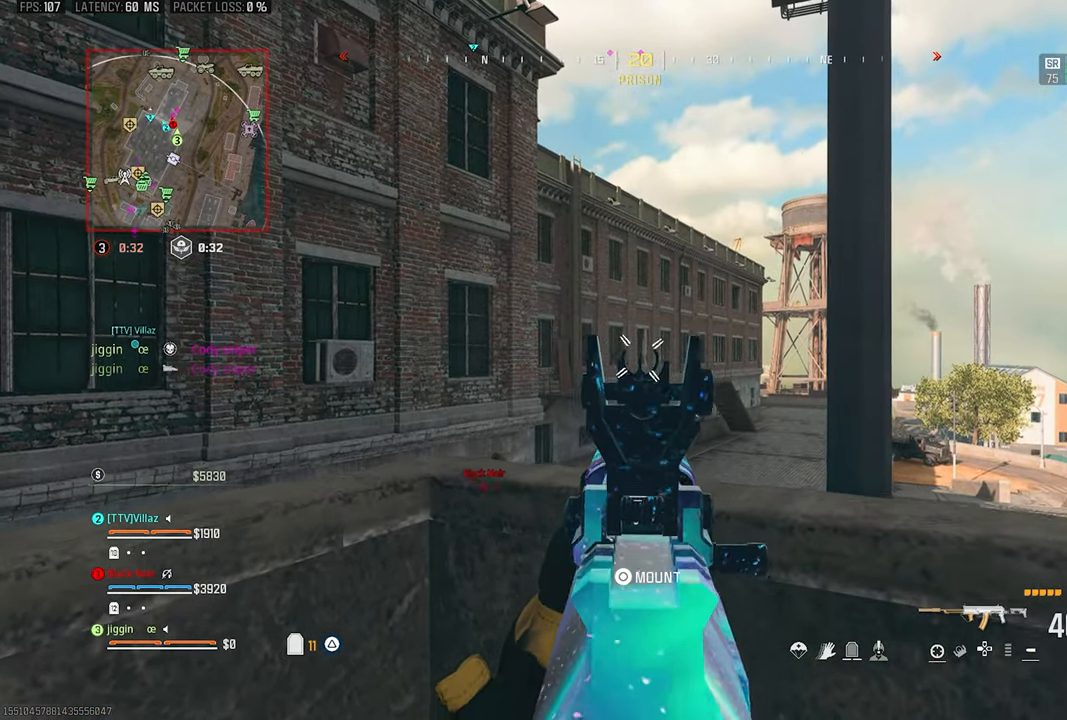
{"buttons": [], "left_stick": "center", "right_stick": "center", "events": []}
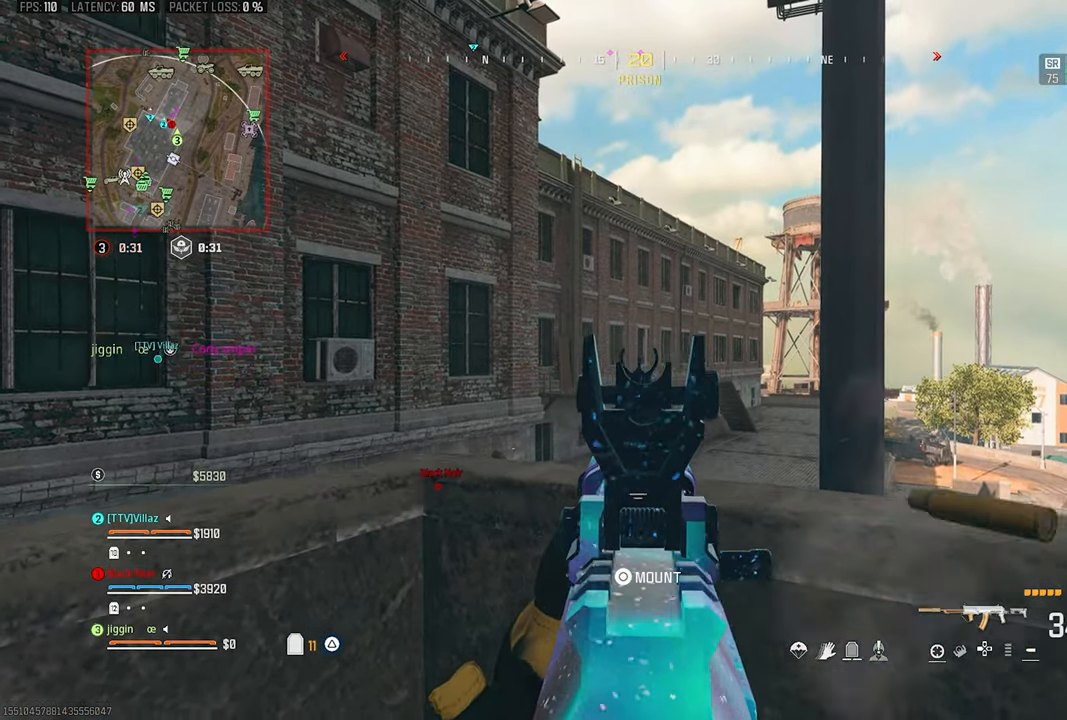
{"buttons": [], "left_stick": "center", "right_stick": "center", "events": []}
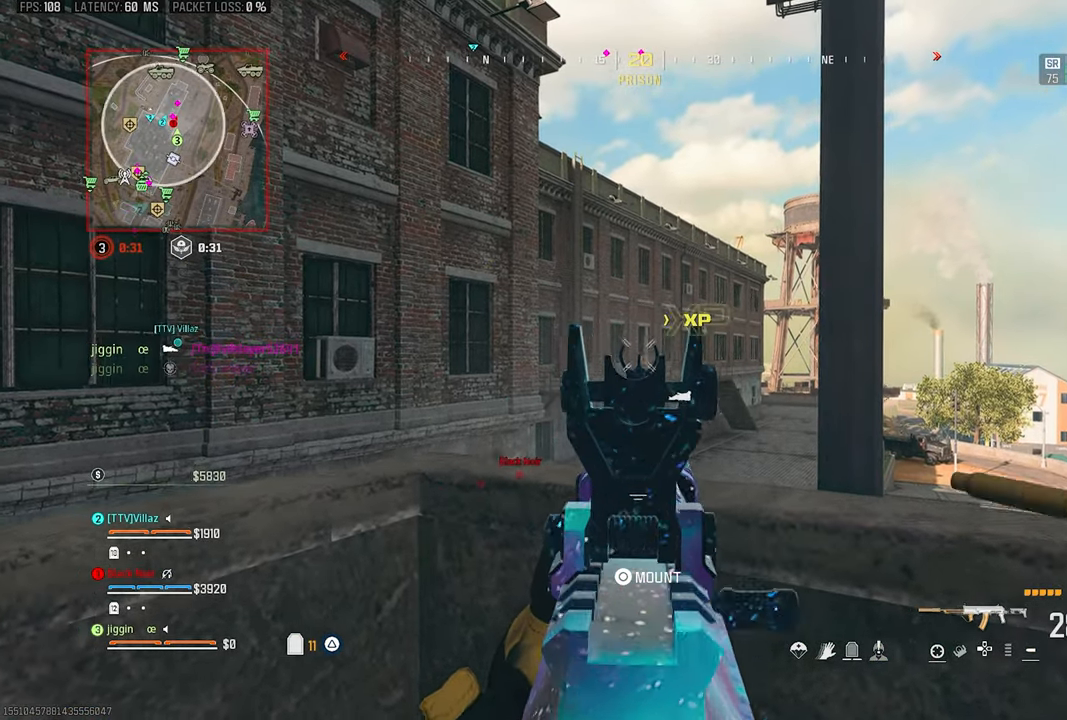
{"buttons": [], "left_stick": "center", "right_stick": "center", "events": []}
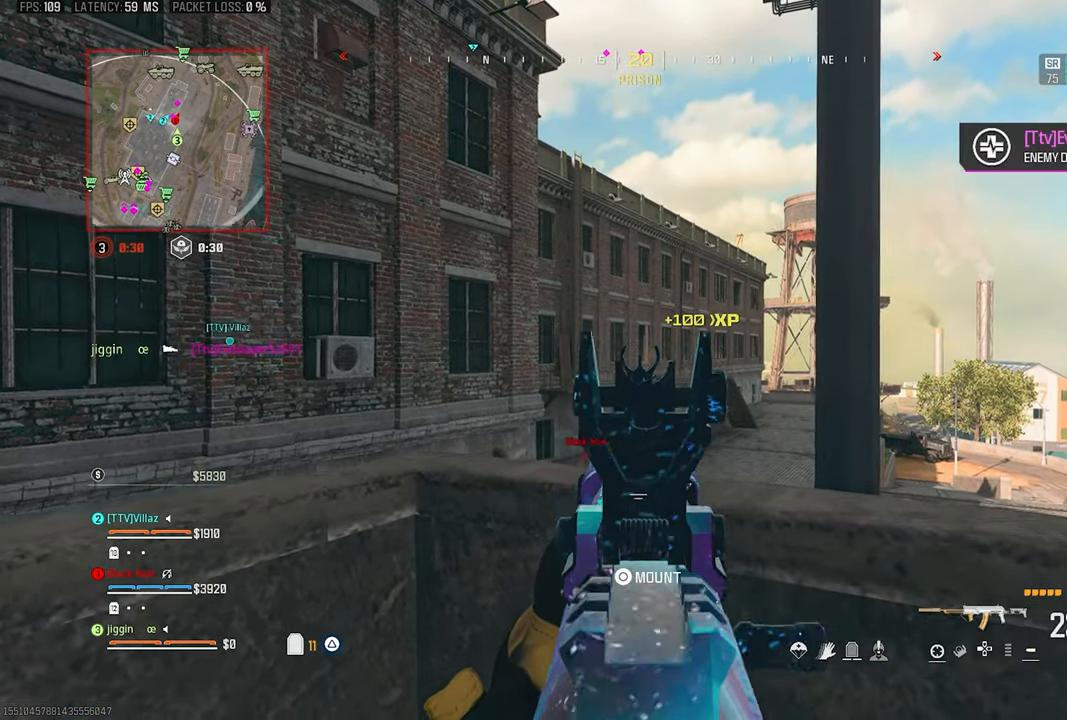
{"buttons": [], "left_stick": "left", "right_stick": "left", "events": [[133, "left_stick", "down"], [166, "SQUARE", "down"], [233, "SQUARE", "up"], [266, "right_stick", "left"], [433, "left_stick", "left"]]}
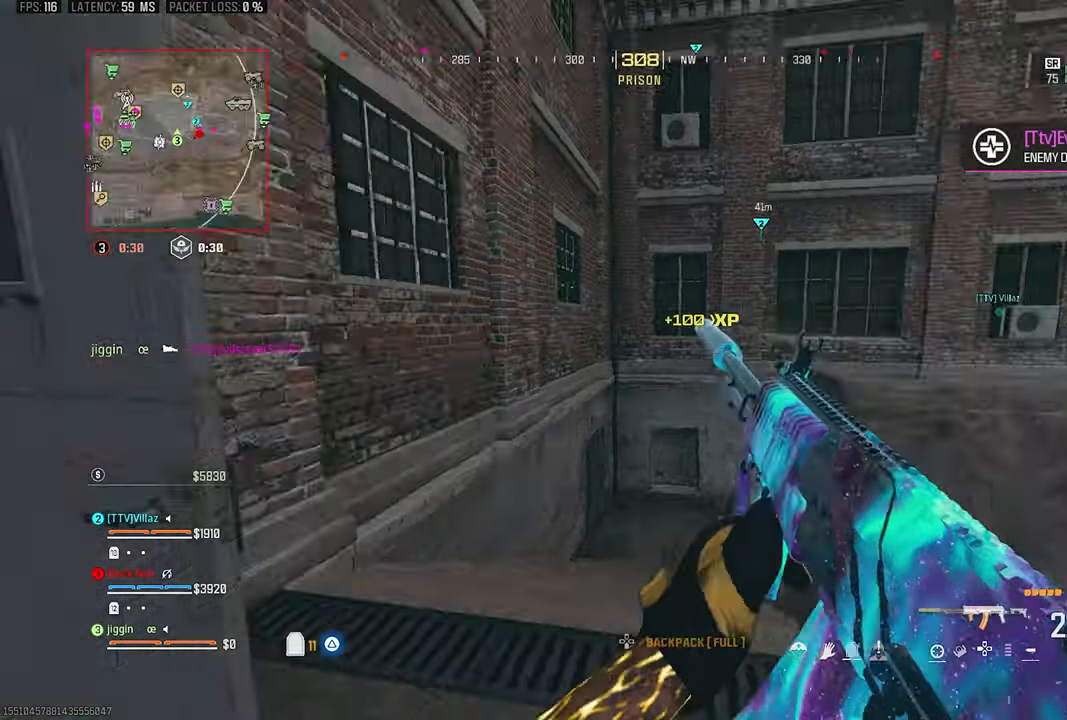
{"buttons": [], "left_stick": "up", "right_stick": "right", "events": [[33, "left_stick", "up-left"], [133, "right_stick", "center"], [400, "right_stick", "right"], [467, "left_stick", "up"]]}
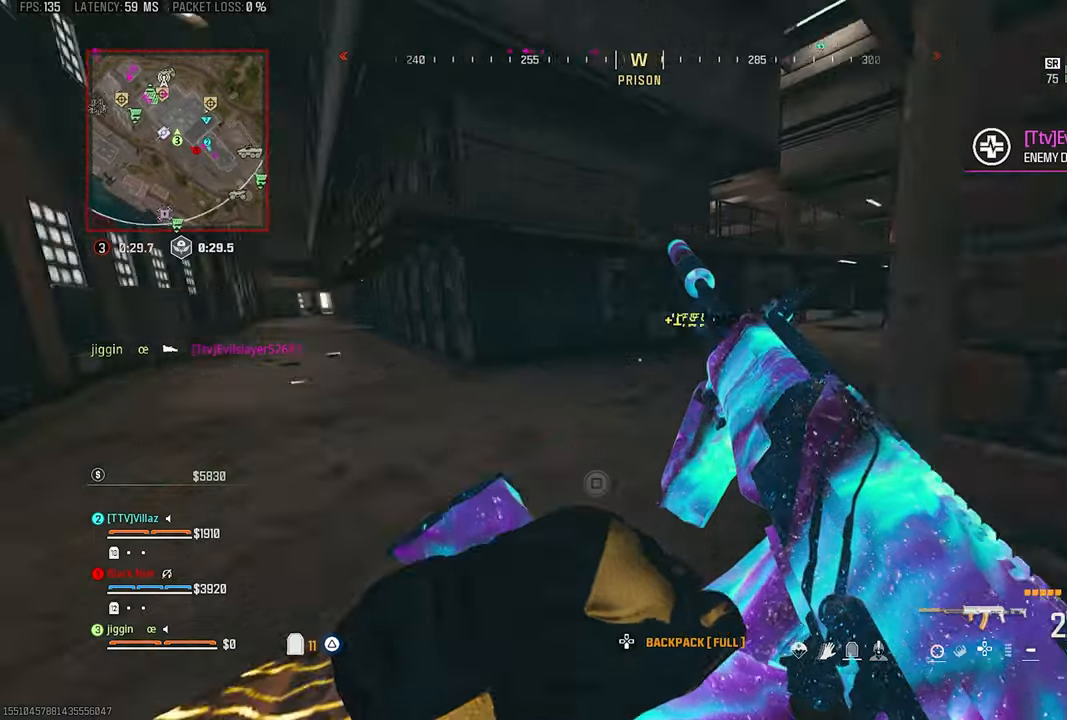
{"buttons": [], "left_stick": "up-right", "right_stick": "center", "events": [[167, "R3", "down"], [167, "right_stick", "center"], [267, "R3", "up"], [267, "left_stick", "up-right"], [333, "CROSS", "down"], [333, "right_stick", "right"], [467, "CROSS", "up"], [500, "right_stick", "center"]]}
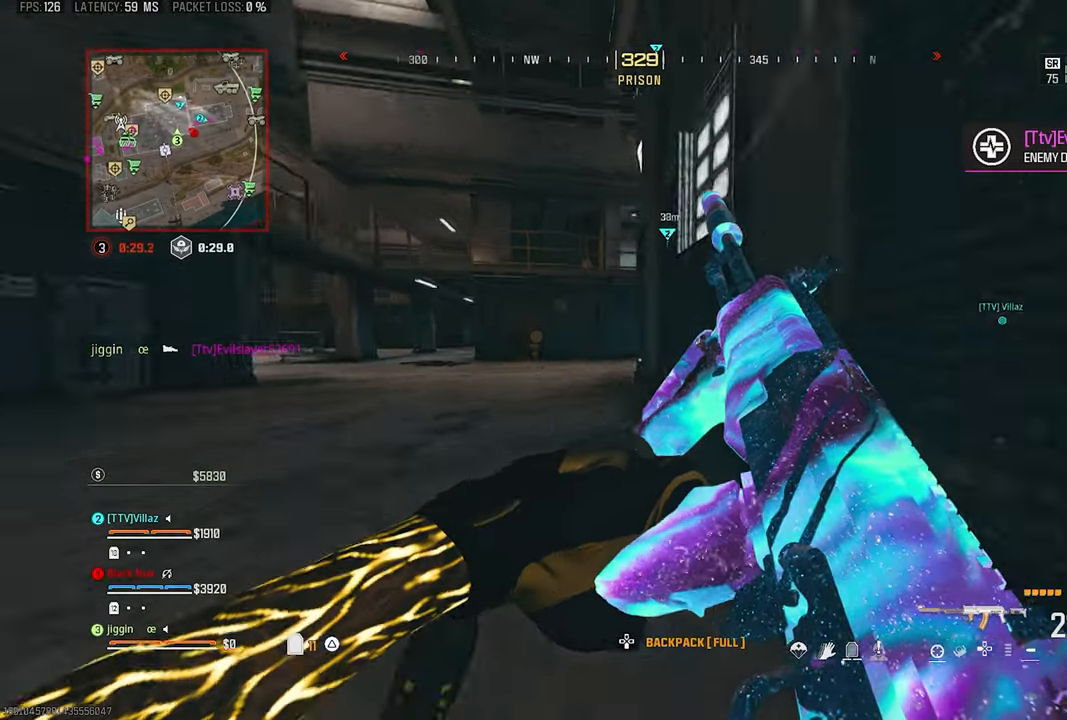
{"buttons": [], "left_stick": "up", "right_stick": "center", "events": [[167, "left_stick", "up"]]}
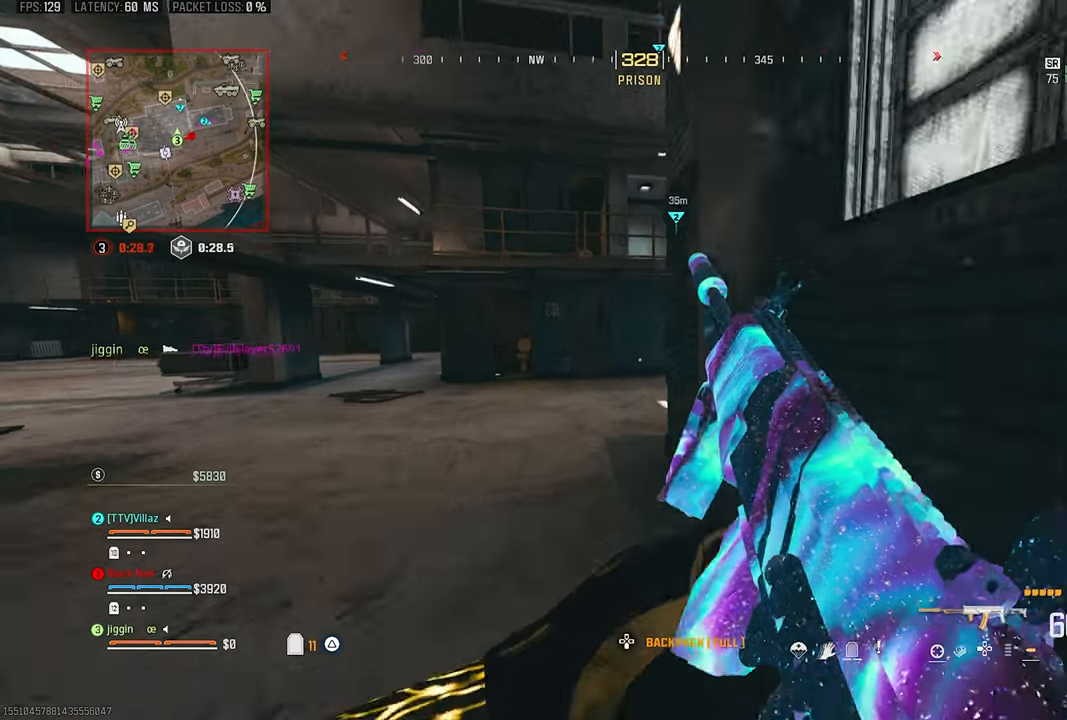
{"buttons": ["CROSS"], "left_stick": "up", "right_stick": "right", "events": [[33, "TRIANGLE", "down"], [100, "TRIANGLE", "up"], [333, "R3", "down"], [433, "R3", "up"], [433, "right_stick", "right"], [500, "CROSS", "down"]]}
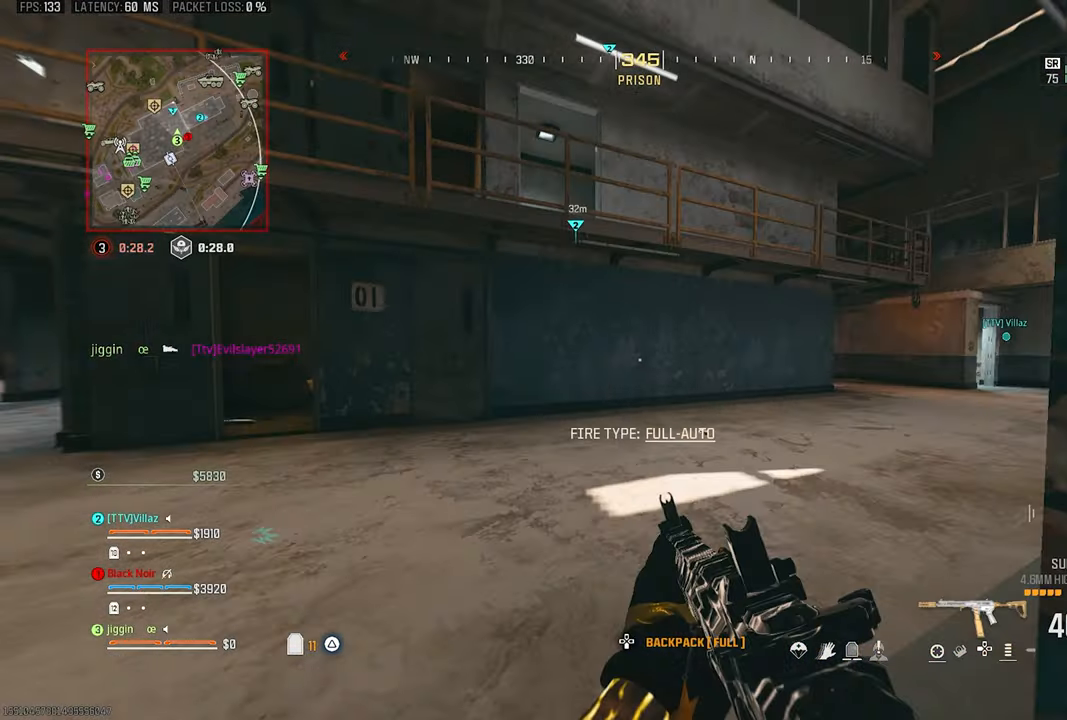
{"buttons": [], "left_stick": "up-right", "right_stick": "left", "events": [[100, "CROSS", "up"], [133, "L3", "down"], [233, "TRIANGLE", "down"], [267, "L3", "up"], [300, "TRIANGLE", "up"], [300, "right_stick", "center"], [317, "left_stick", "up-right"], [400, "TRIANGLE", "down"], [500, "TRIANGLE", "up"], [500, "right_stick", "left"]]}
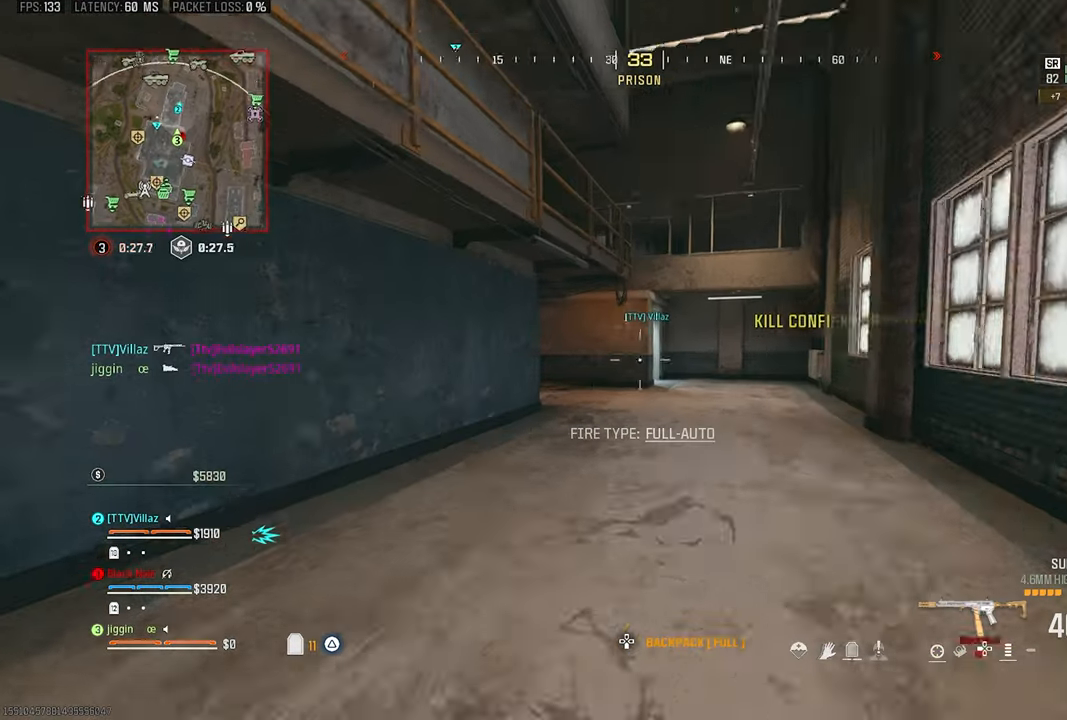
{"buttons": ["CROSS"], "left_stick": "up", "right_stick": "center"}